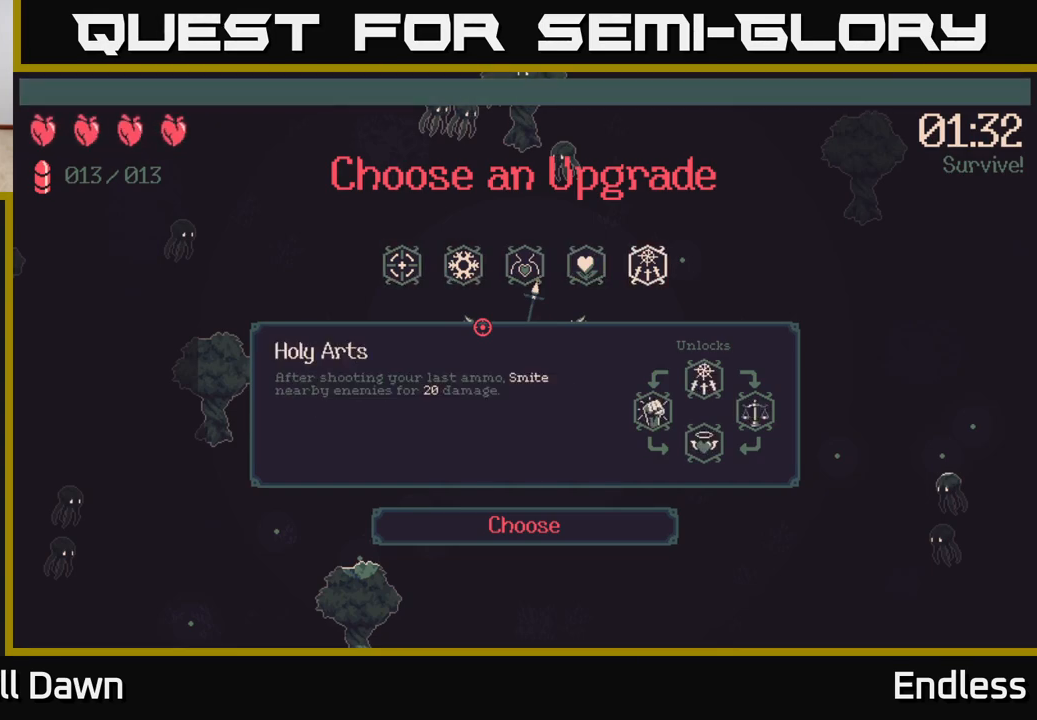
Gameplay with a controller (Xbox layout); each line is a JSON object with the inputs held at the frame after it (dt_ms = milliseconds from this image to that frame). "events" lists button and stick changes between this image and that frame as [ms after this image, input, new state], when the widget could be followed in between.
{"dt_ms": 500, "buttons": ["DPAD_LEFT"], "left_stick": "center", "right_stick": "center", "events": [[450, "DPAD_LEFT", "down"]]}
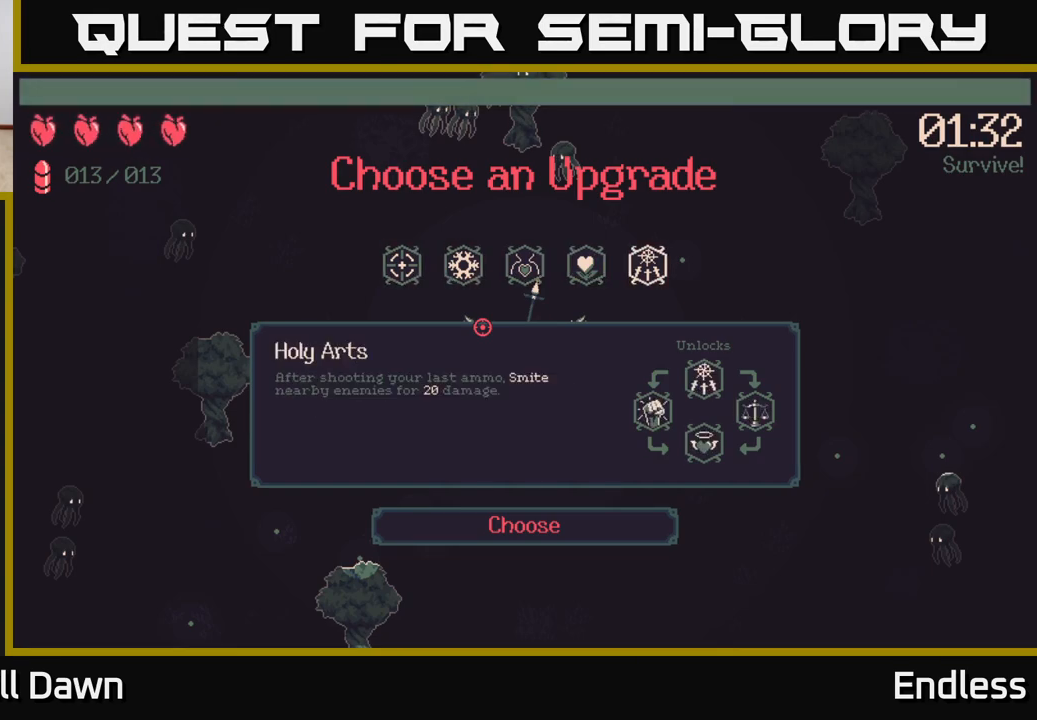
{"dt_ms": 500, "buttons": [], "left_stick": "center", "right_stick": "center", "events": [[33, "DPAD_LEFT", "up"], [117, "DPAD_LEFT", "down"], [250, "DPAD_LEFT", "up"], [300, "DPAD_LEFT", "down"], [450, "DPAD_LEFT", "up"]]}
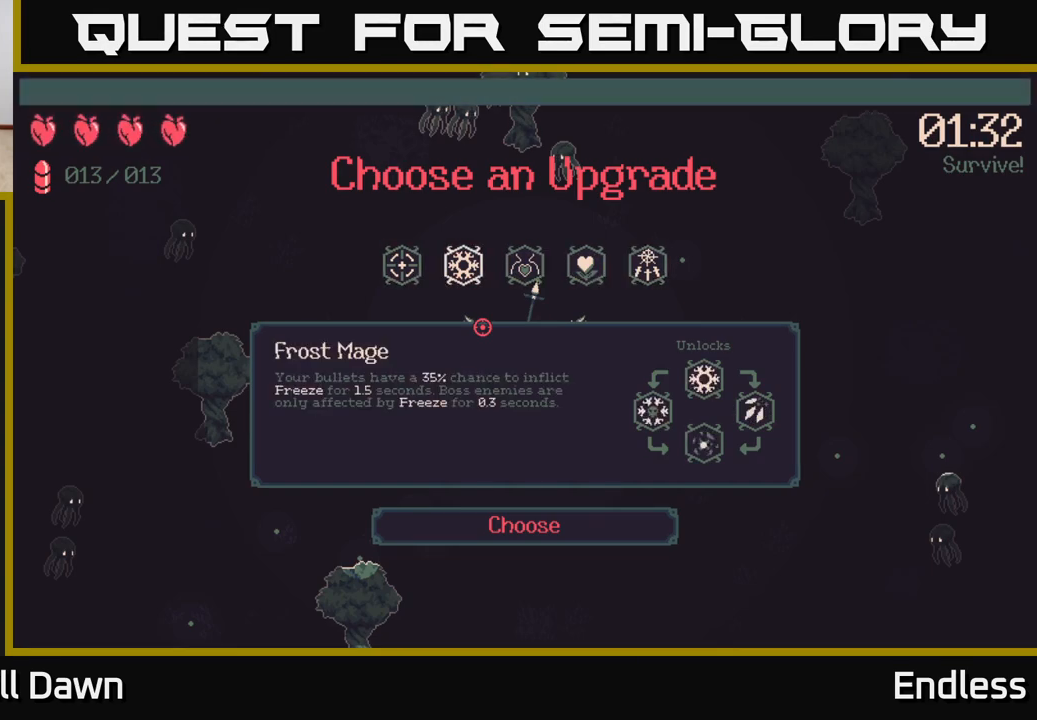
{"dt_ms": 500, "buttons": [], "left_stick": "center", "right_stick": "center", "events": [[250, "DPAD_RIGHT", "down"], [383, "DPAD_RIGHT", "up"]]}
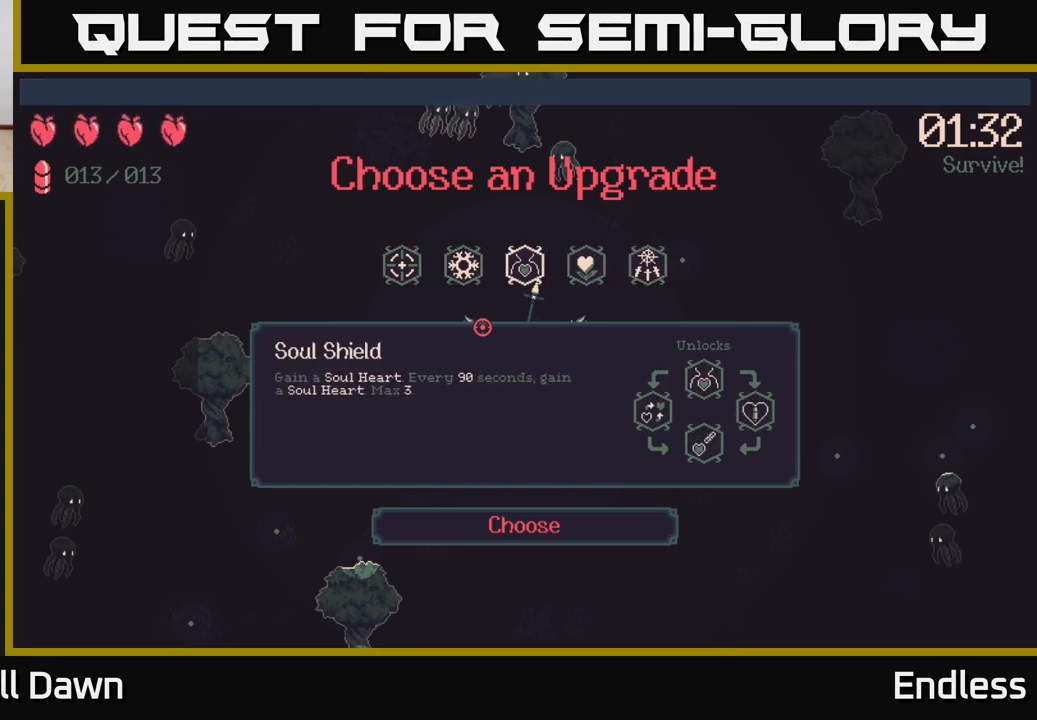
{"dt_ms": 500, "buttons": [], "left_stick": "center", "right_stick": "center", "events": []}
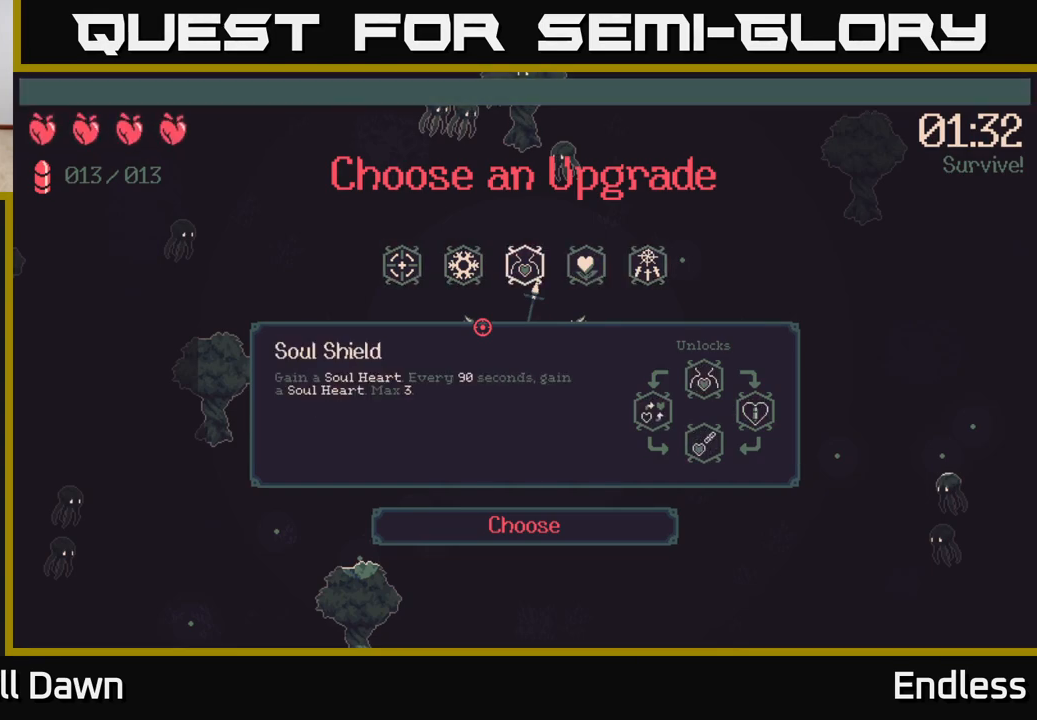
{"dt_ms": 500, "buttons": [], "left_stick": "center", "right_stick": "center", "events": []}
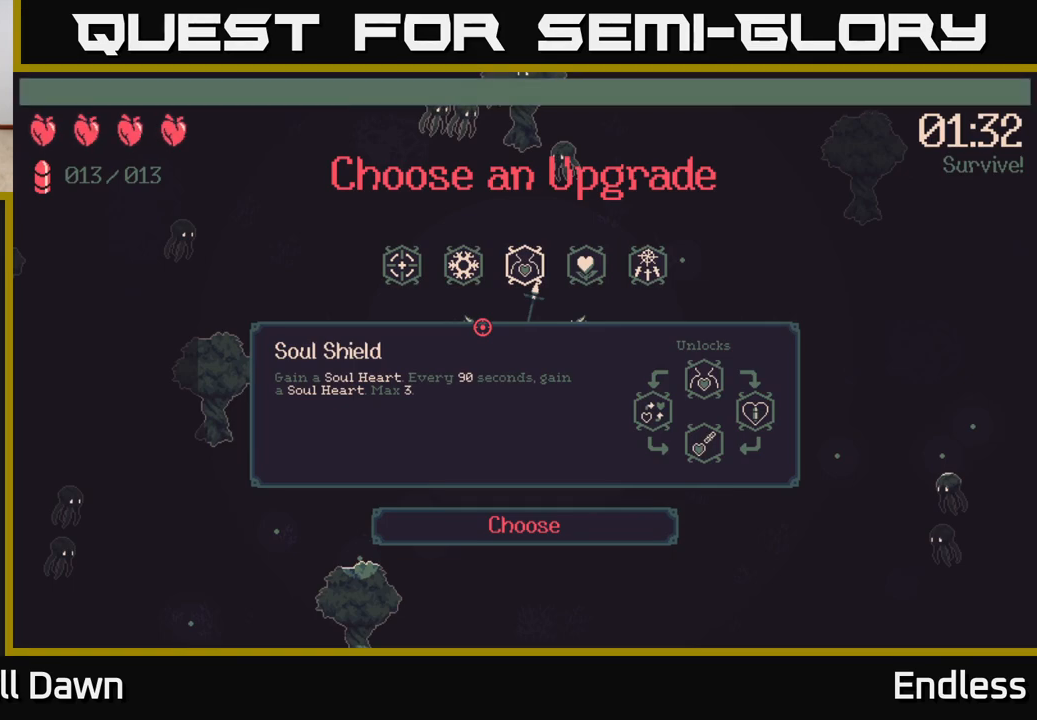
{"dt_ms": 1000, "buttons": [], "left_stick": "center", "right_stick": "center", "events": [[100, "DPAD_LEFT", "down"], [250, "DPAD_LEFT", "up"], [417, "DPAD_RIGHT", "down"], [533, "DPAD_RIGHT", "up"], [667, "A", "down"], [717, "A", "up"]]}
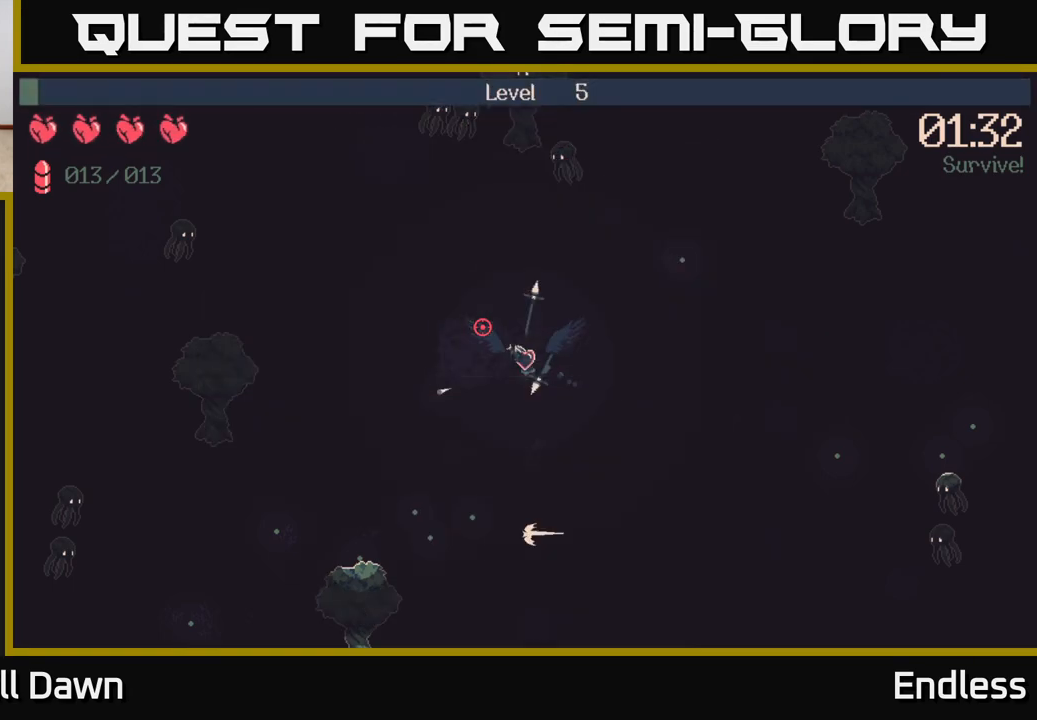
{"dt_ms": 500, "buttons": [], "left_stick": "down", "right_stick": "right", "events": [[117, "left_stick", "down"], [317, "right_stick", "right"]]}
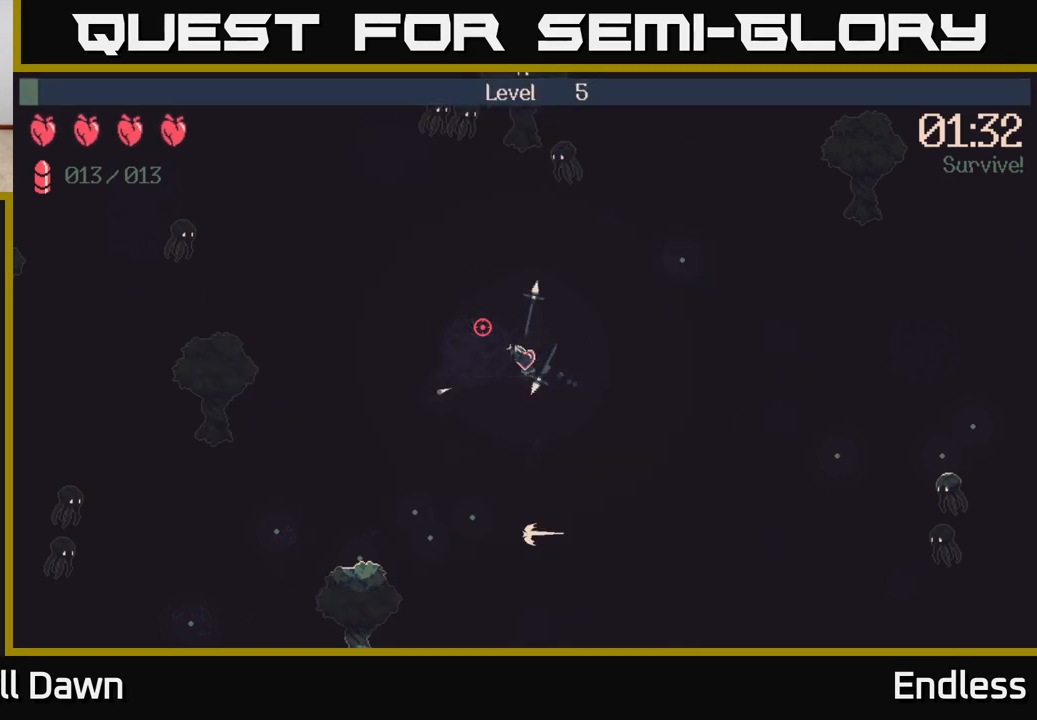
{"dt_ms": 500, "buttons": [], "left_stick": "down", "right_stick": "right", "events": []}
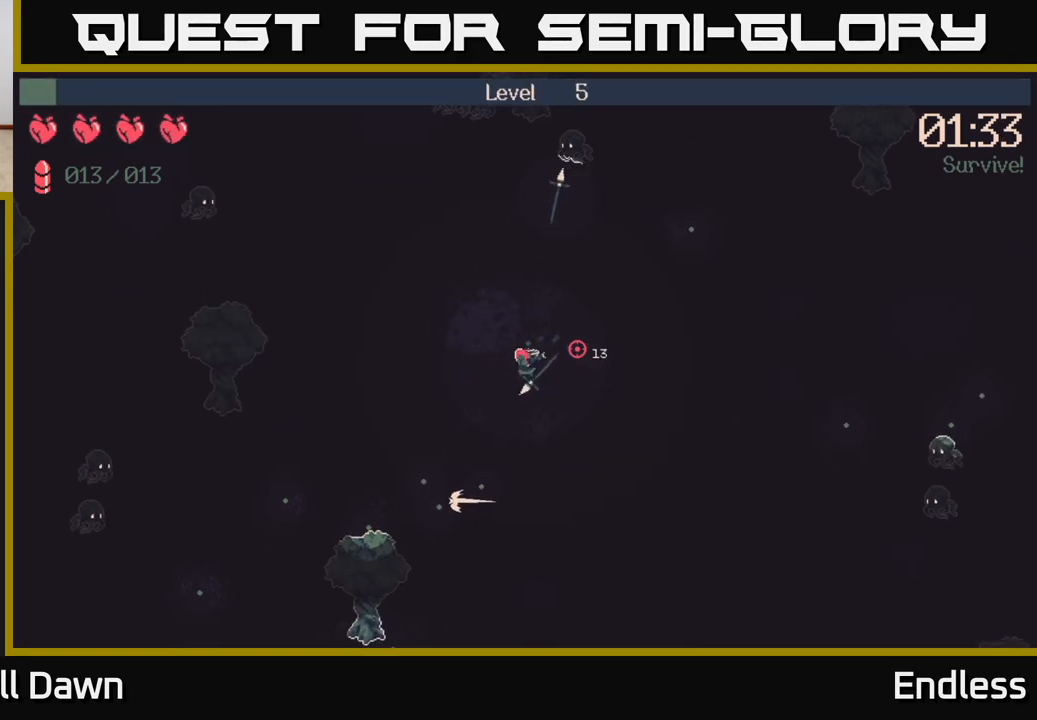
{"dt_ms": 500, "buttons": [], "left_stick": "down-left", "right_stick": "center", "events": [[267, "left_stick", "down-left"], [317, "right_stick", "center"]]}
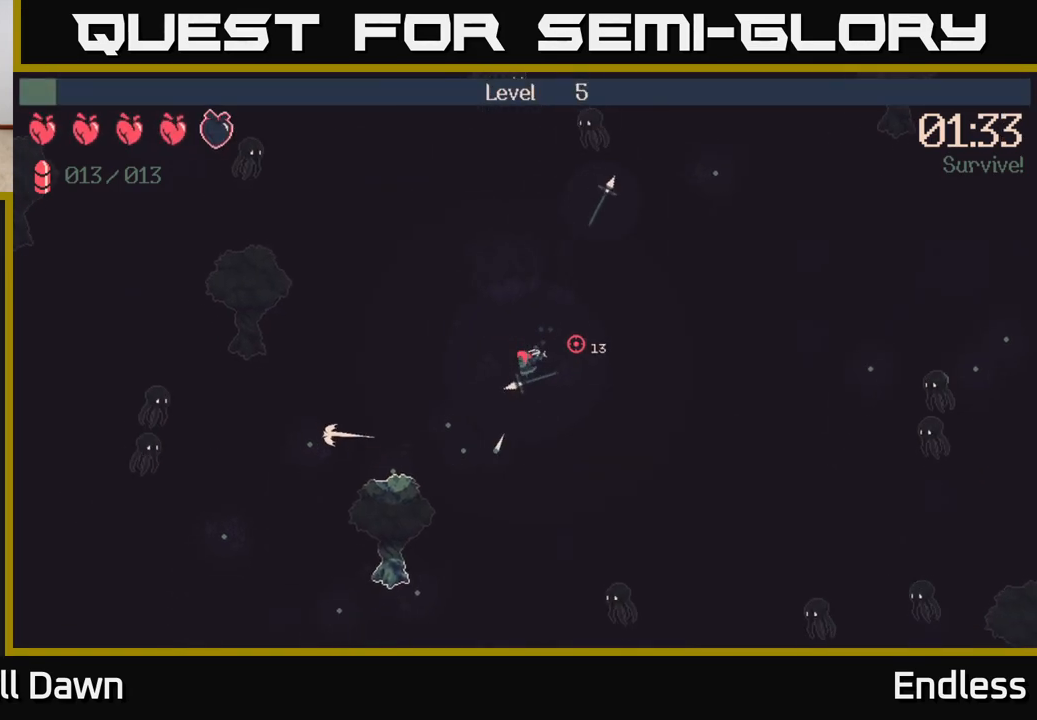
{"dt_ms": 500, "buttons": ["L2"], "left_stick": "left", "right_stick": "up-left", "events": [[350, "right_stick", "up-left"], [467, "L2", "down"], [467, "left_stick", "left"]]}
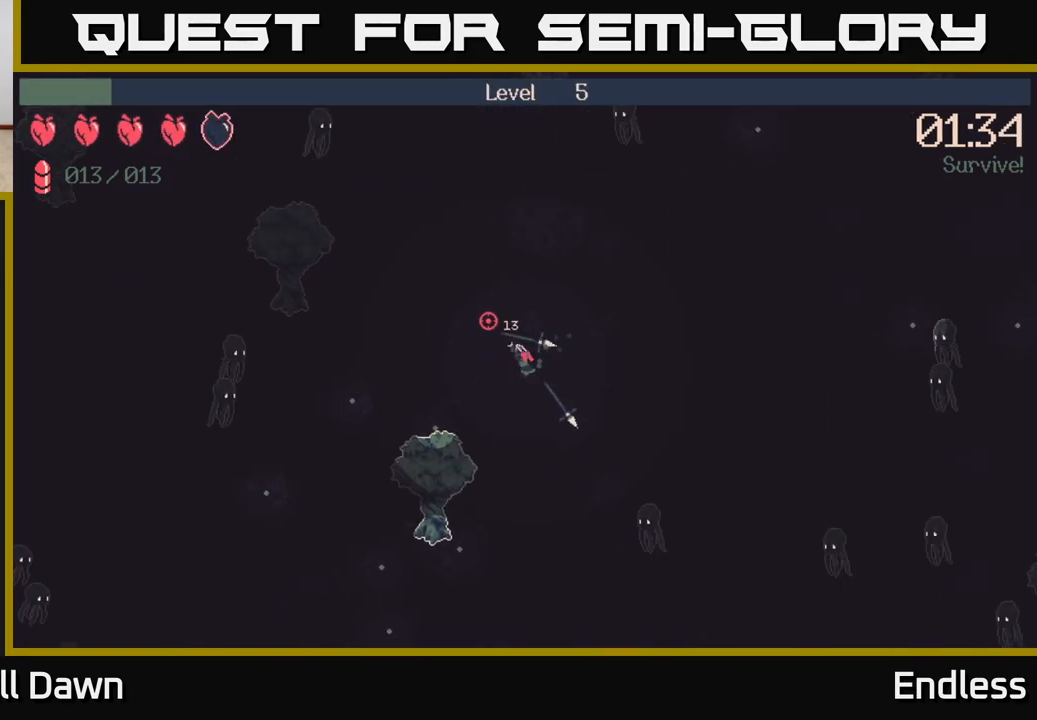
{"dt_ms": 500, "buttons": [], "left_stick": "left", "right_stick": "up-left", "events": [[117, "L2", "up"]]}
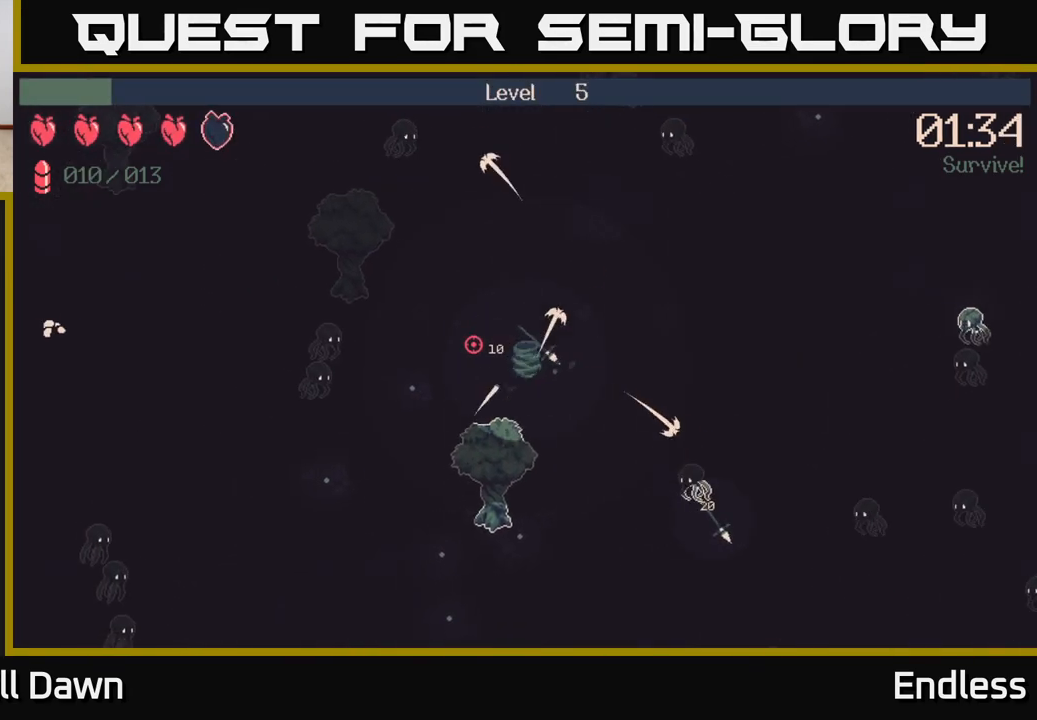
{"dt_ms": 500, "buttons": [], "left_stick": "down-left", "right_stick": "up-left", "events": [[167, "left_stick", "down-left"]]}
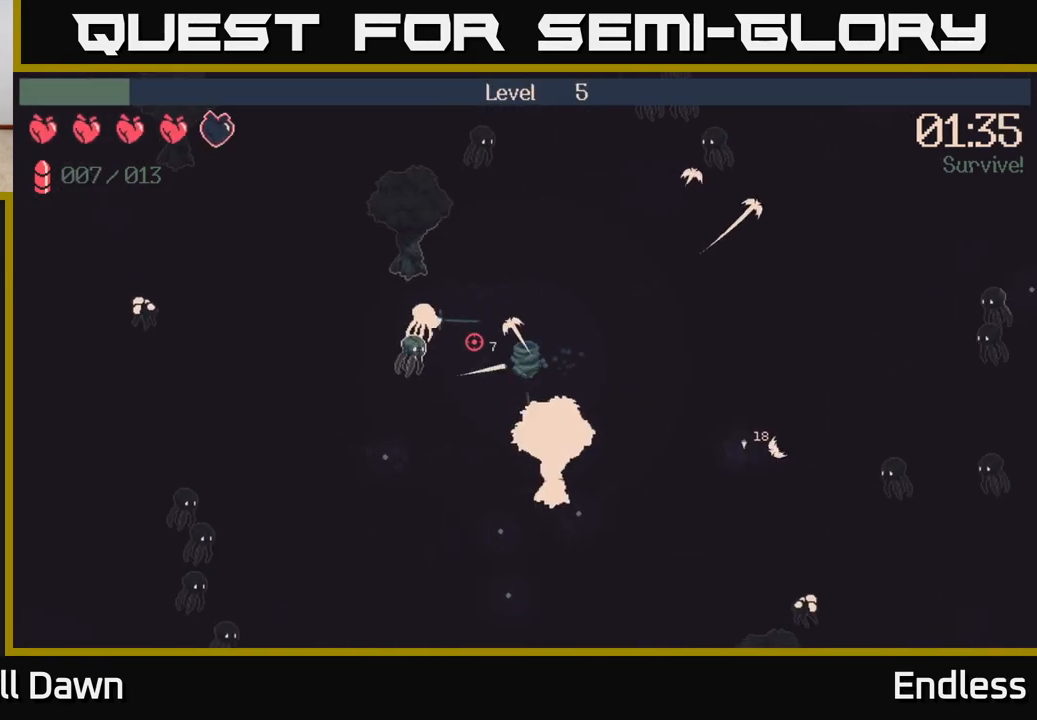
{"dt_ms": 500, "buttons": [], "left_stick": "down-left", "right_stick": "up-left", "events": []}
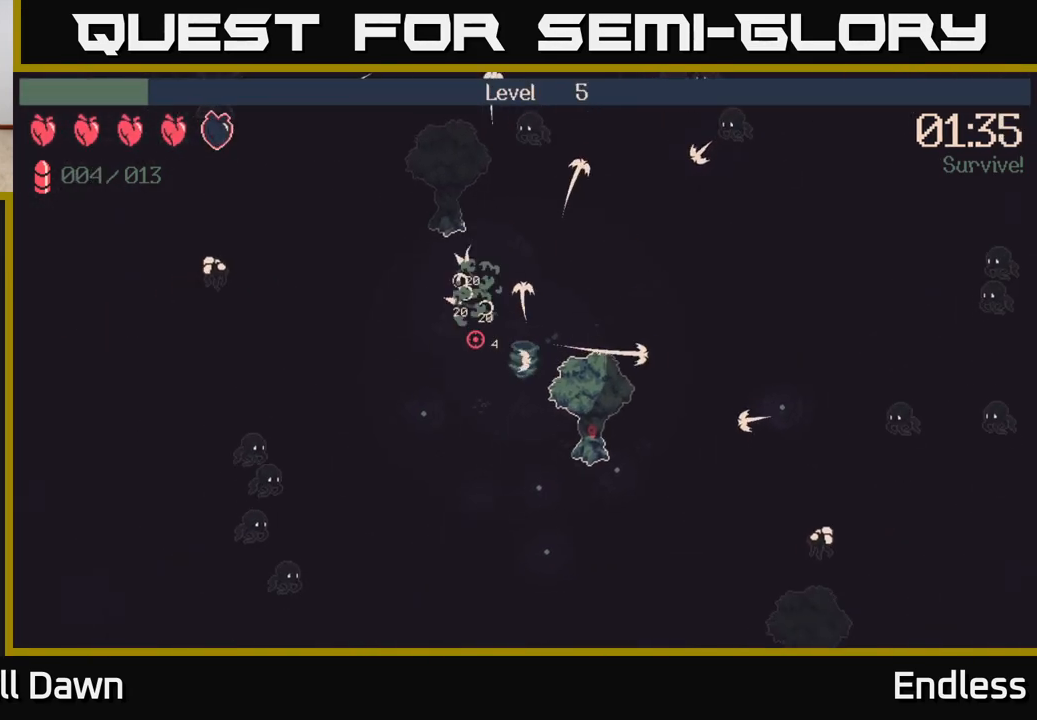
{"dt_ms": 500, "buttons": [], "left_stick": "down", "right_stick": "up-left", "events": [[367, "left_stick", "down"]]}
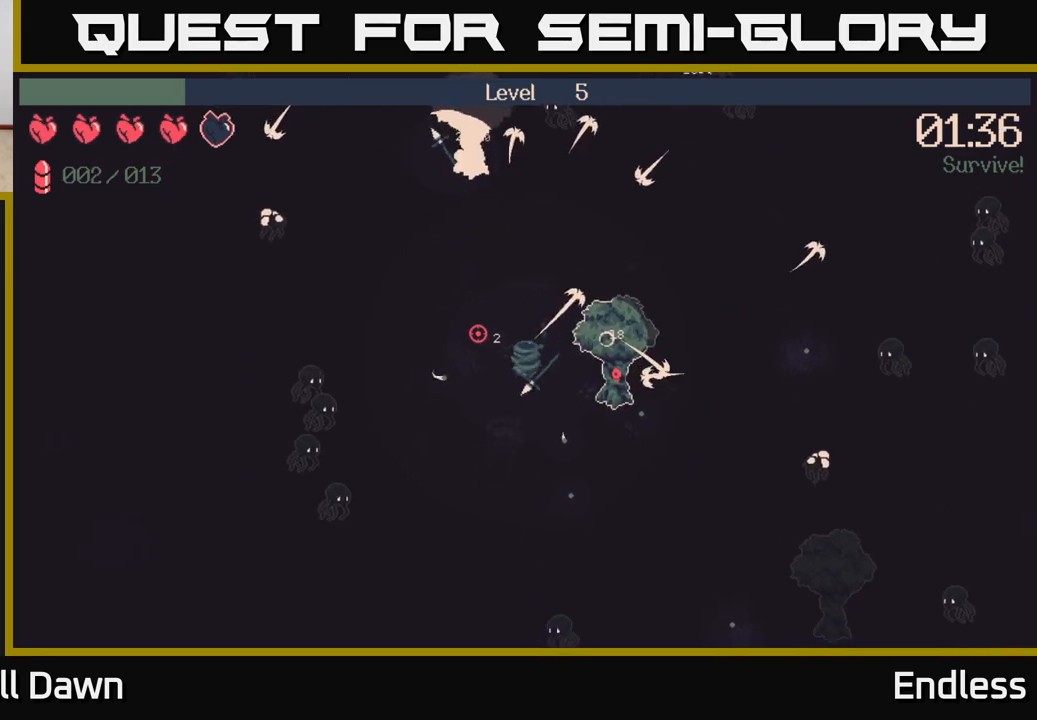
{"dt_ms": 500, "buttons": [], "left_stick": "down-right", "right_stick": "up-right", "events": [[350, "right_stick", "up-right"], [500, "left_stick", "down-right"]]}
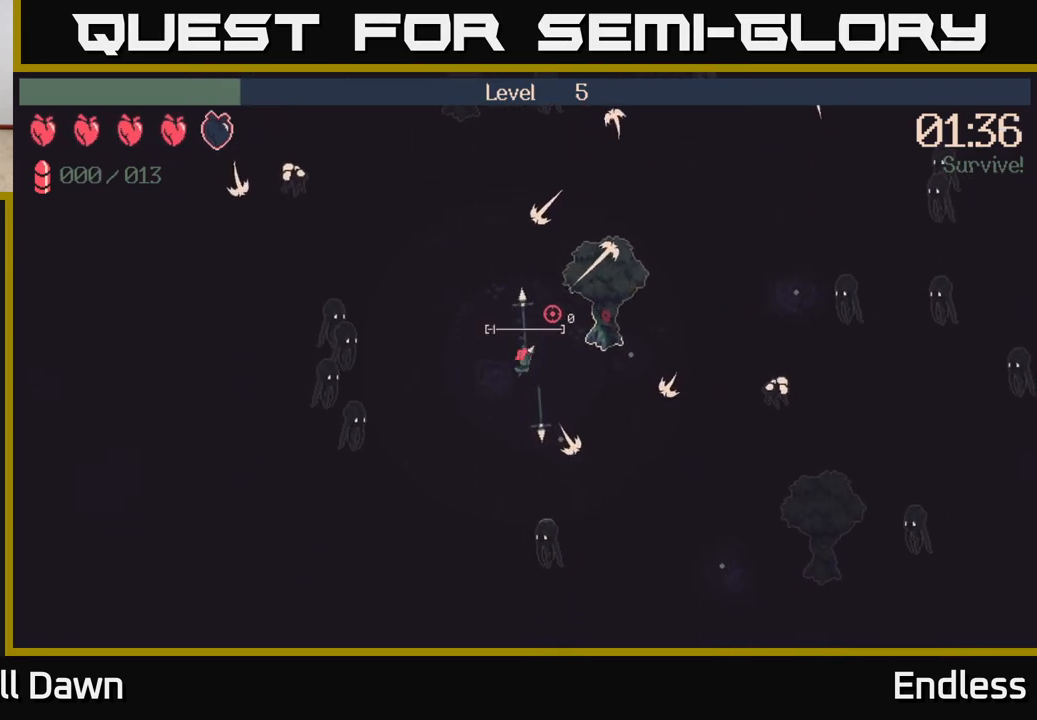
{"dt_ms": 500, "buttons": [], "left_stick": "right", "right_stick": "up-right", "events": [[350, "left_stick", "right"]]}
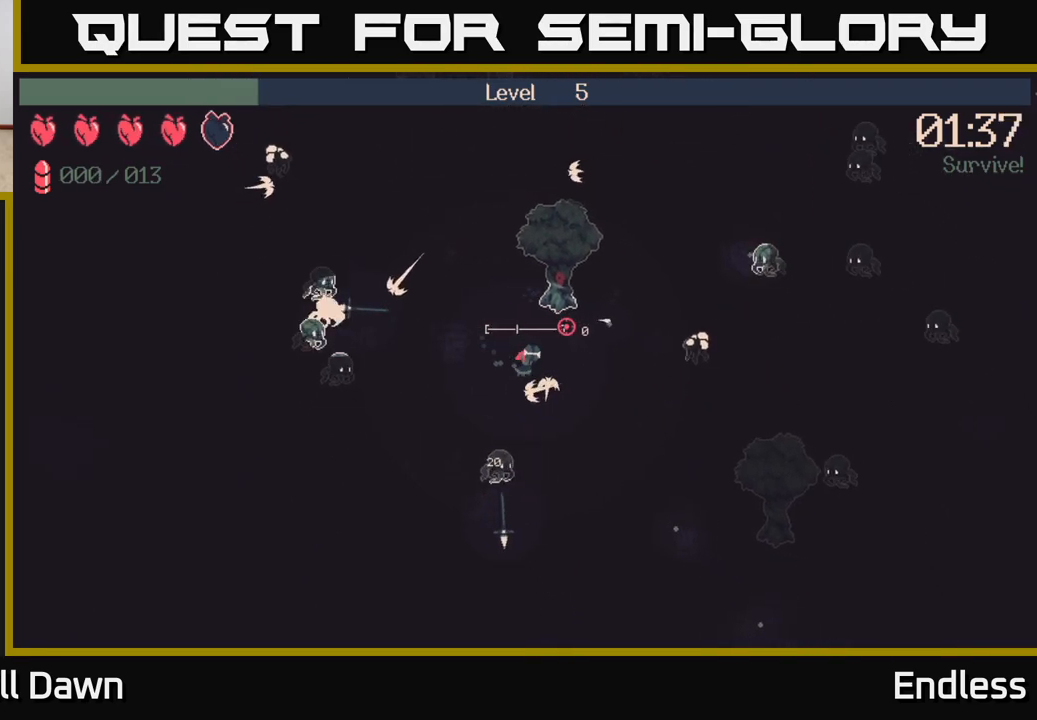
{"dt_ms": 500, "buttons": [], "left_stick": "down-left", "right_stick": "up-right", "events": [[350, "left_stick", "down"], [500, "left_stick", "down-left"]]}
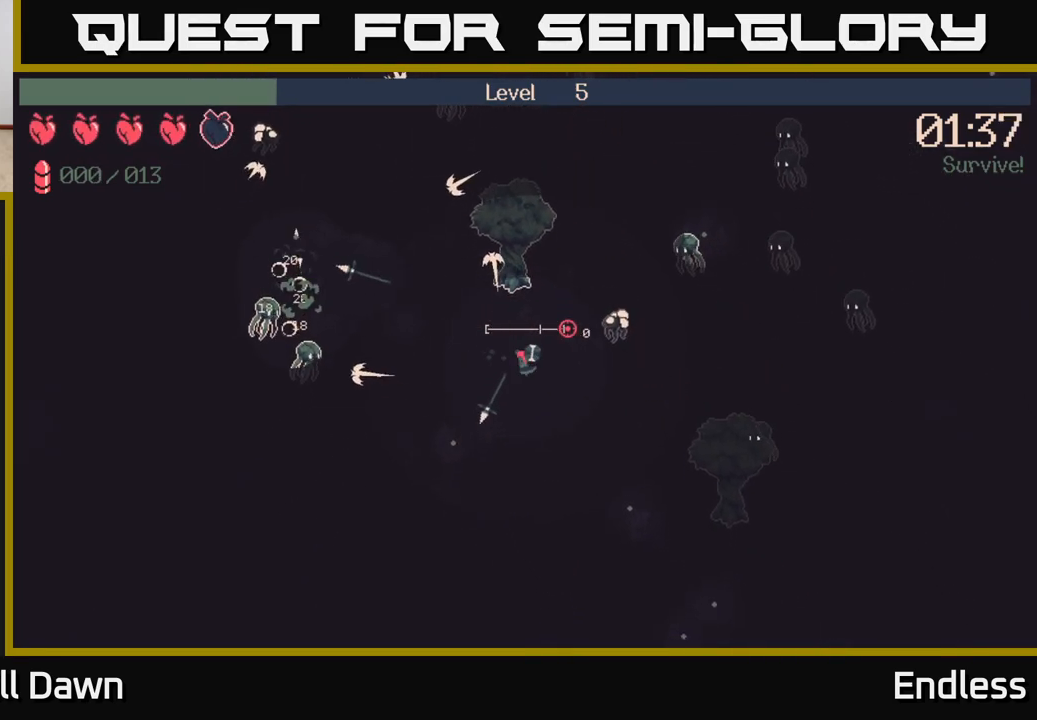
{"dt_ms": 500, "buttons": ["R2"], "left_stick": "down-left", "right_stick": "up-right", "events": [[400, "R2", "down"]]}
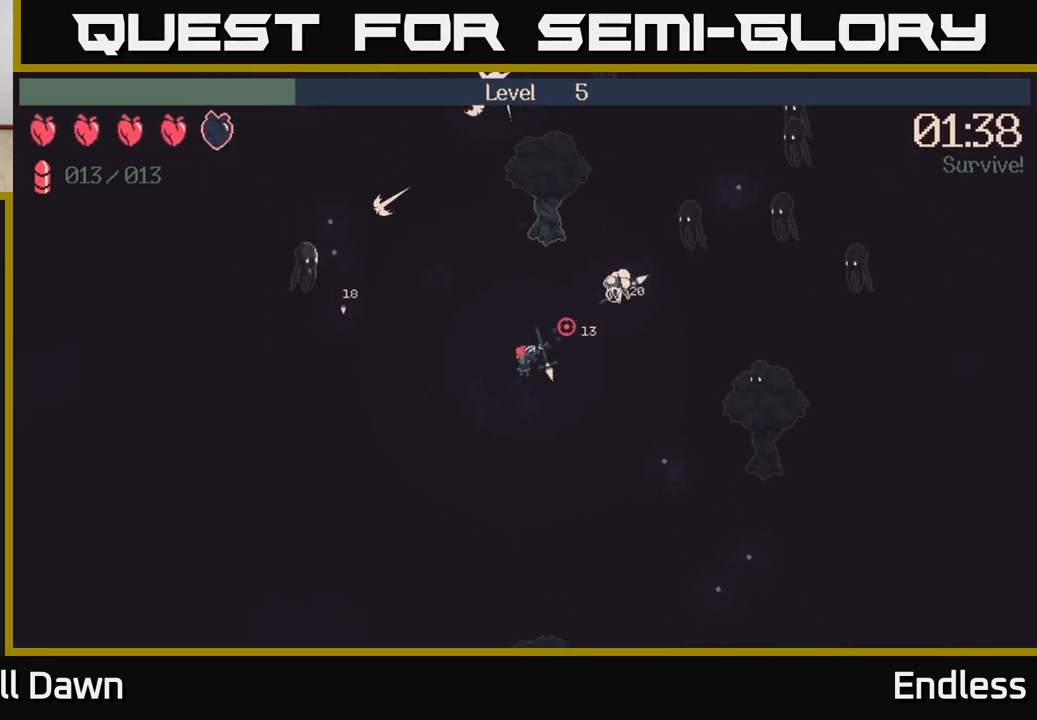
{"dt_ms": 500, "buttons": [], "left_stick": "right", "right_stick": "up-right", "events": [[150, "left_stick", "left"], [333, "R2", "up"], [433, "left_stick", "right"]]}
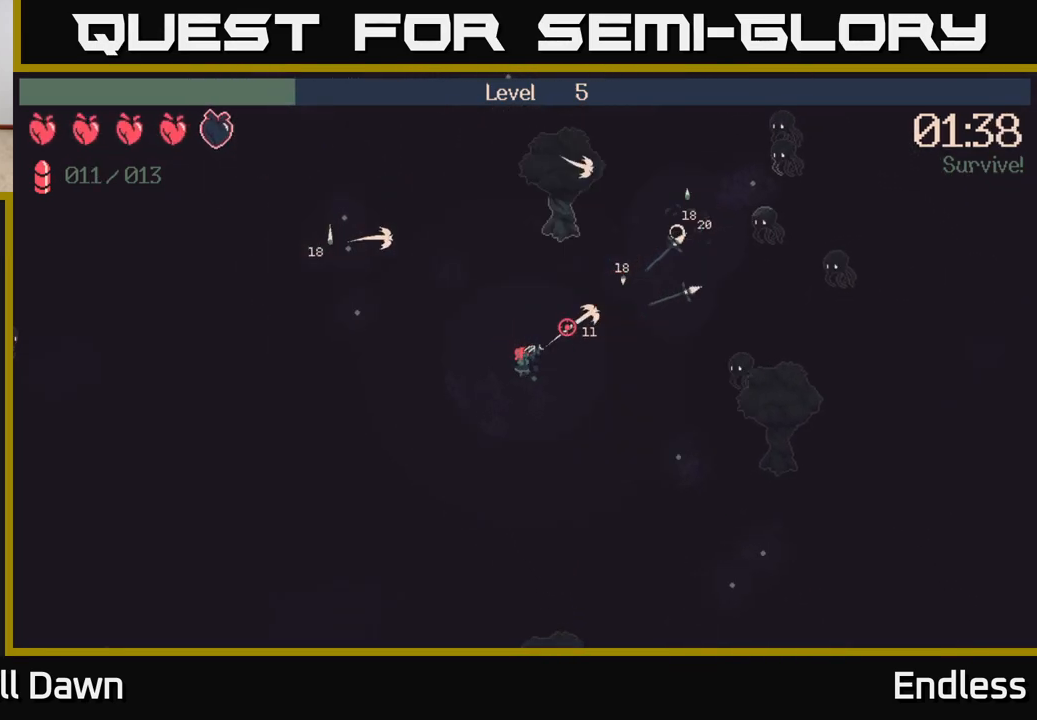
{"dt_ms": 500, "buttons": ["L2"], "left_stick": "down-right", "right_stick": "up-right", "events": [[67, "left_stick", "down-right"], [400, "L2", "down"]]}
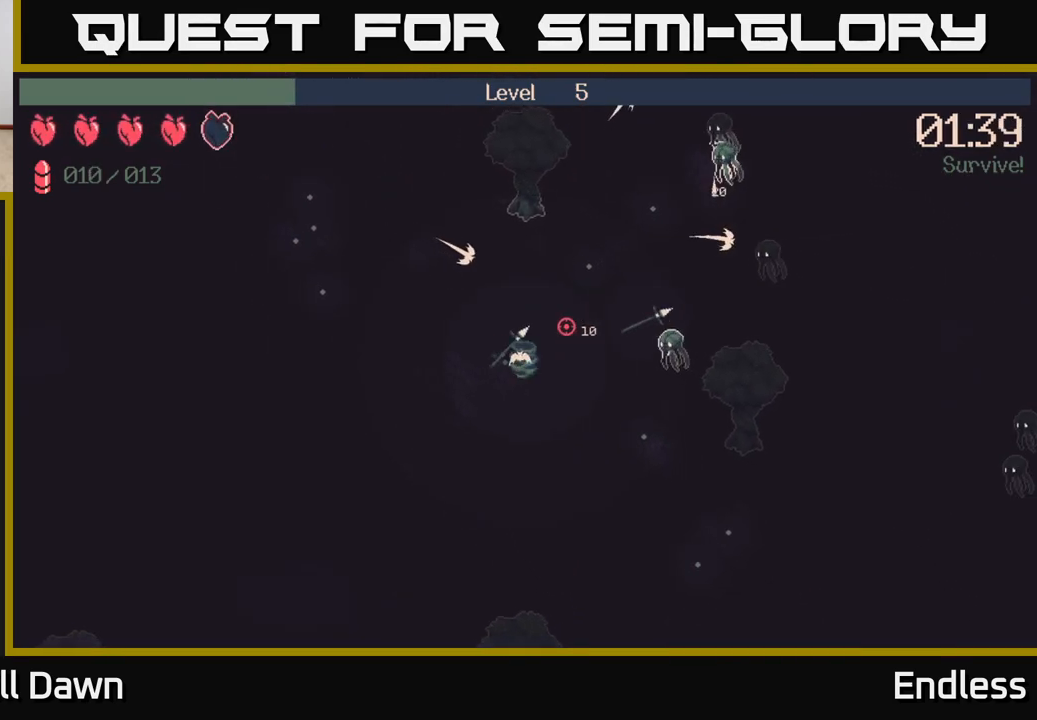
{"dt_ms": 500, "buttons": [], "left_stick": "down-right", "right_stick": "up-right", "events": [[17, "L2", "up"]]}
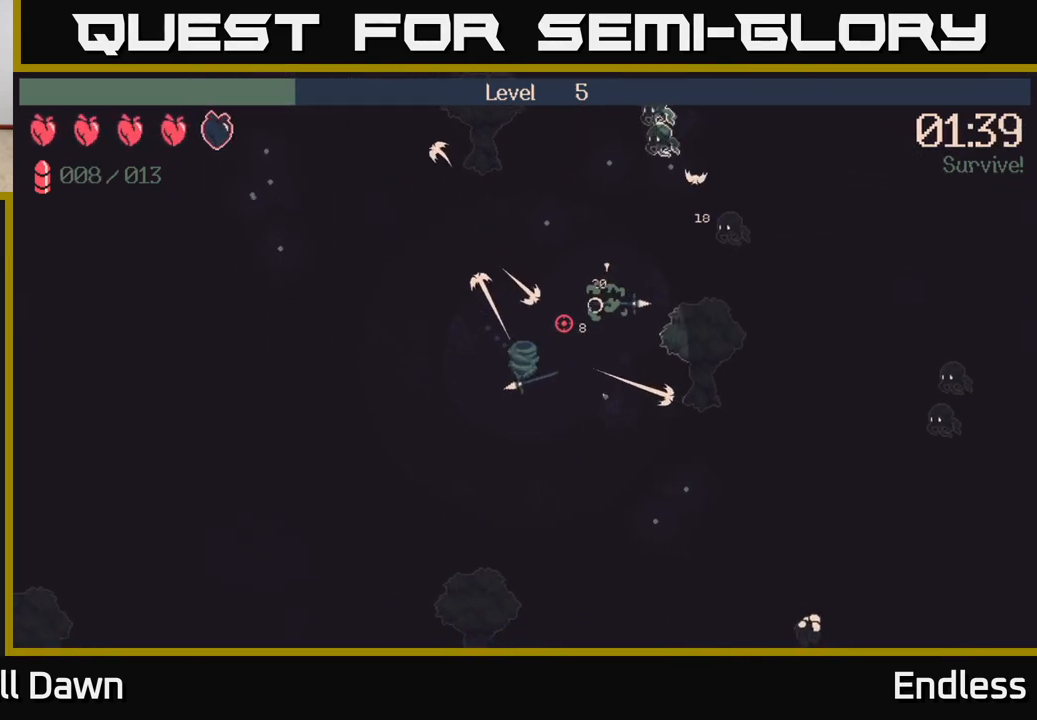
{"dt_ms": 500, "buttons": [], "left_stick": "down-right", "right_stick": "up-right", "events": []}
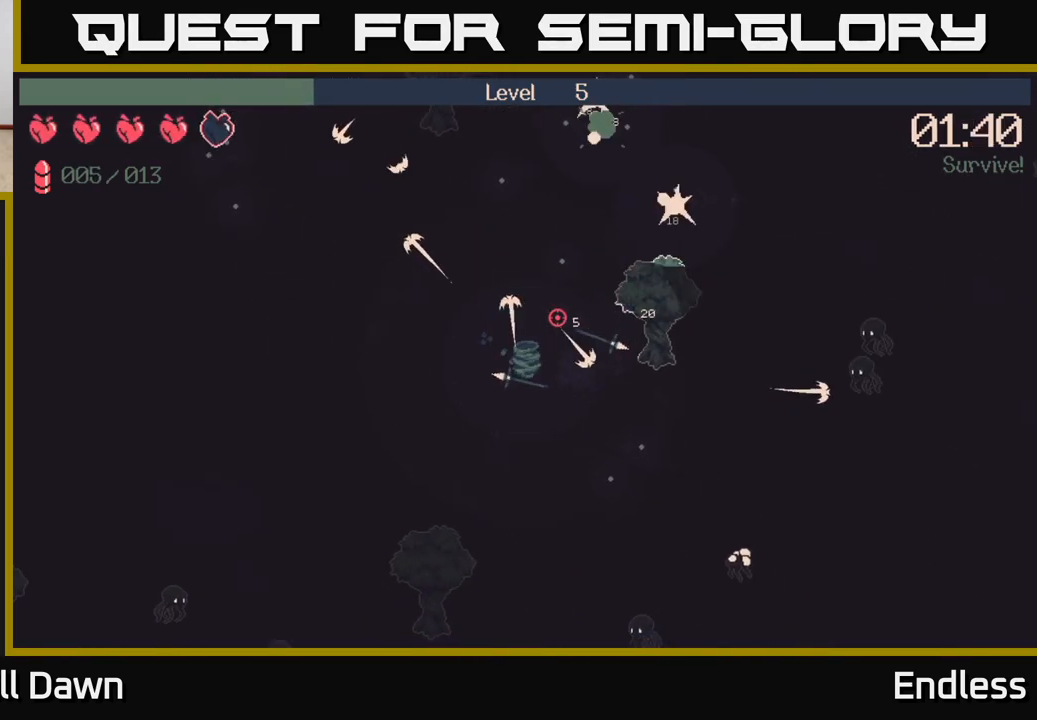
{"dt_ms": 500, "buttons": [], "left_stick": "down-right", "right_stick": "up", "events": [[500, "right_stick", "up"]]}
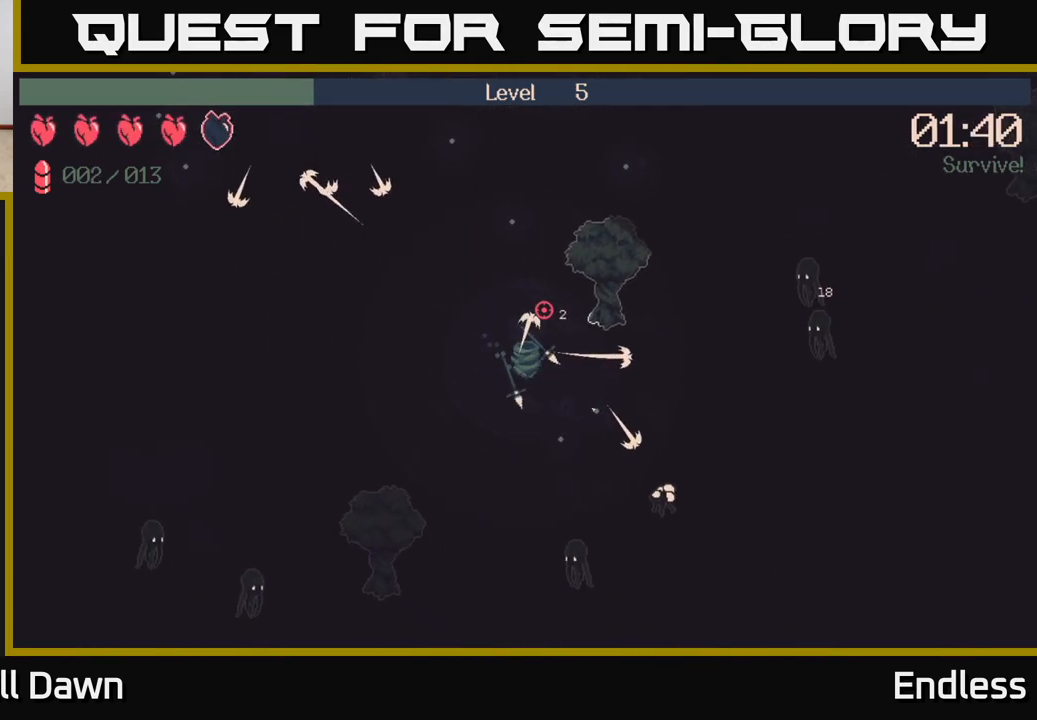
{"dt_ms": 500, "buttons": [], "left_stick": "up", "right_stick": "up", "events": [[150, "left_stick", "up"]]}
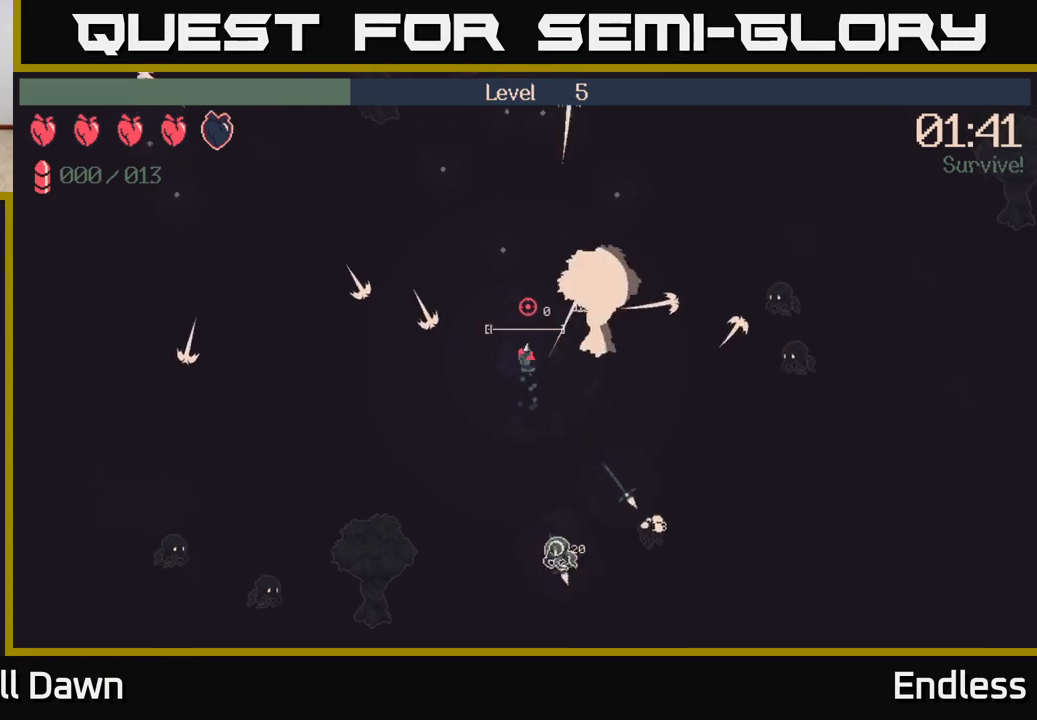
{"dt_ms": 500, "buttons": [], "left_stick": "up", "right_stick": "up", "events": []}
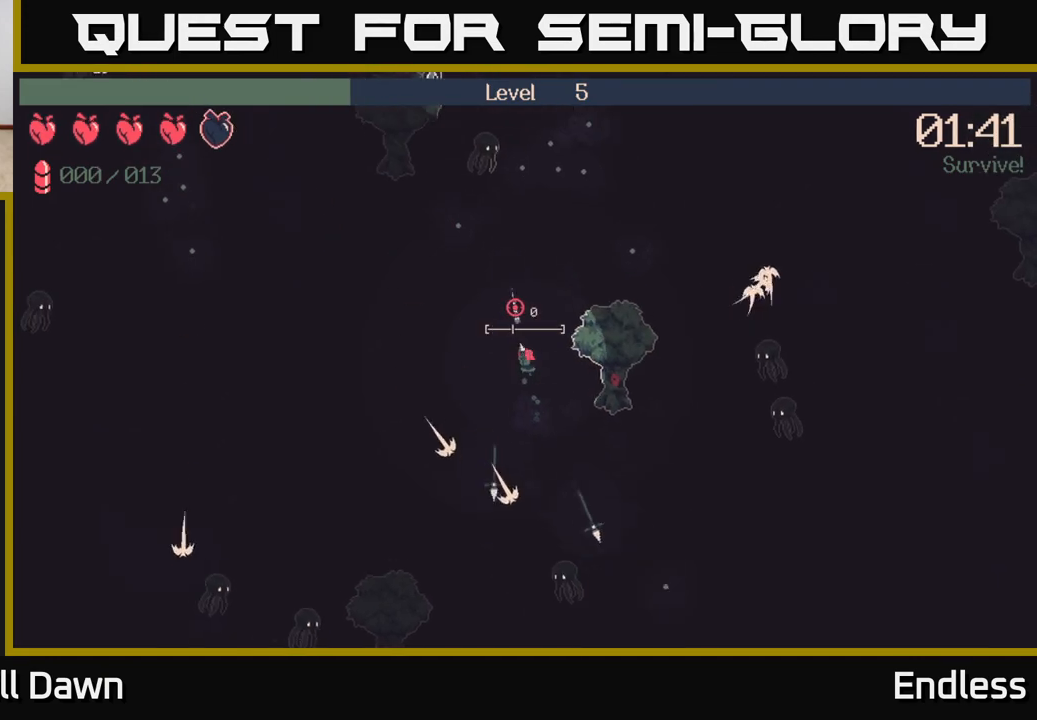
{"dt_ms": 500, "buttons": [], "left_stick": "up-right", "right_stick": "up", "events": [[200, "left_stick", "up-right"]]}
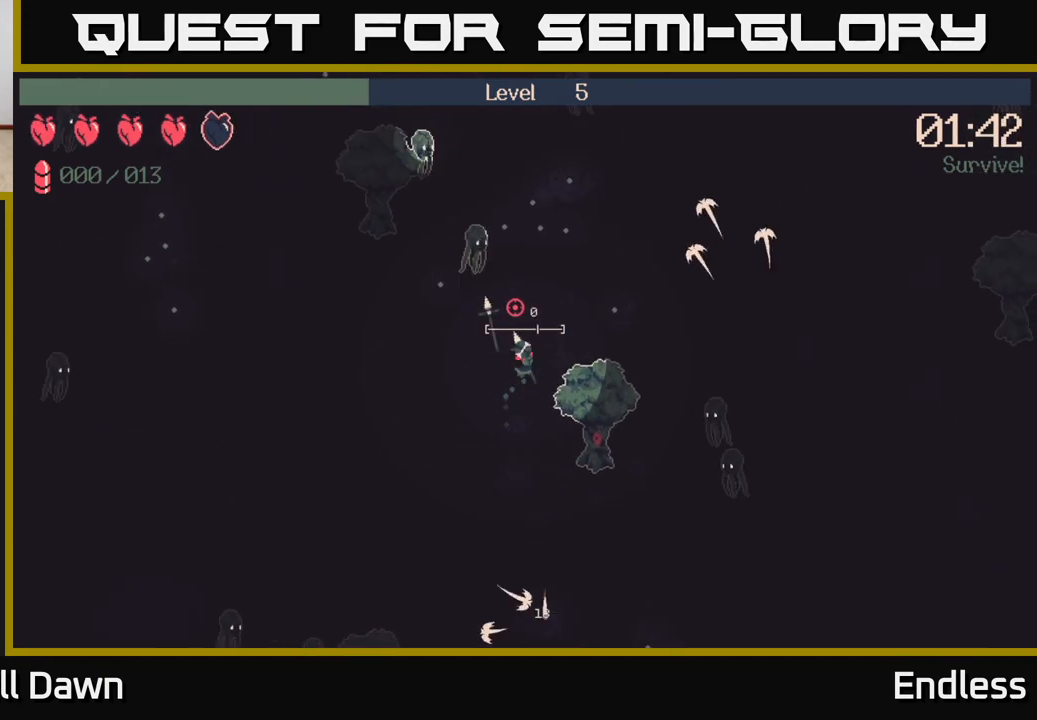
{"dt_ms": 500, "buttons": [], "left_stick": "up-left", "right_stick": "up", "events": [[483, "left_stick", "up-left"]]}
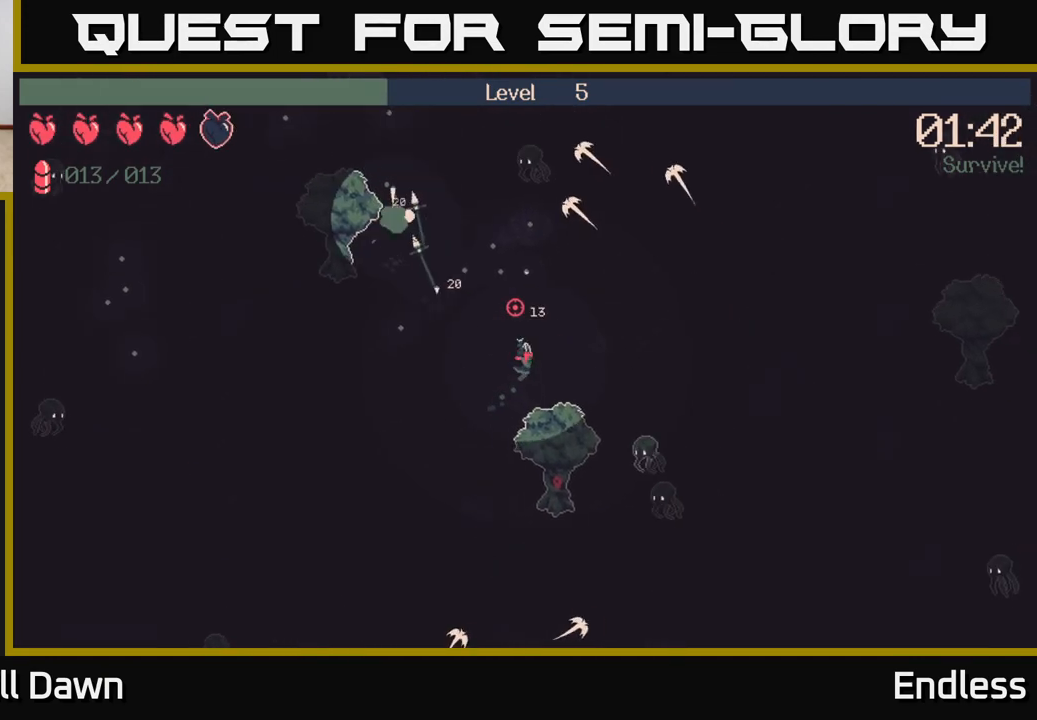
{"dt_ms": 500, "buttons": [], "left_stick": "up-left", "right_stick": "up", "events": []}
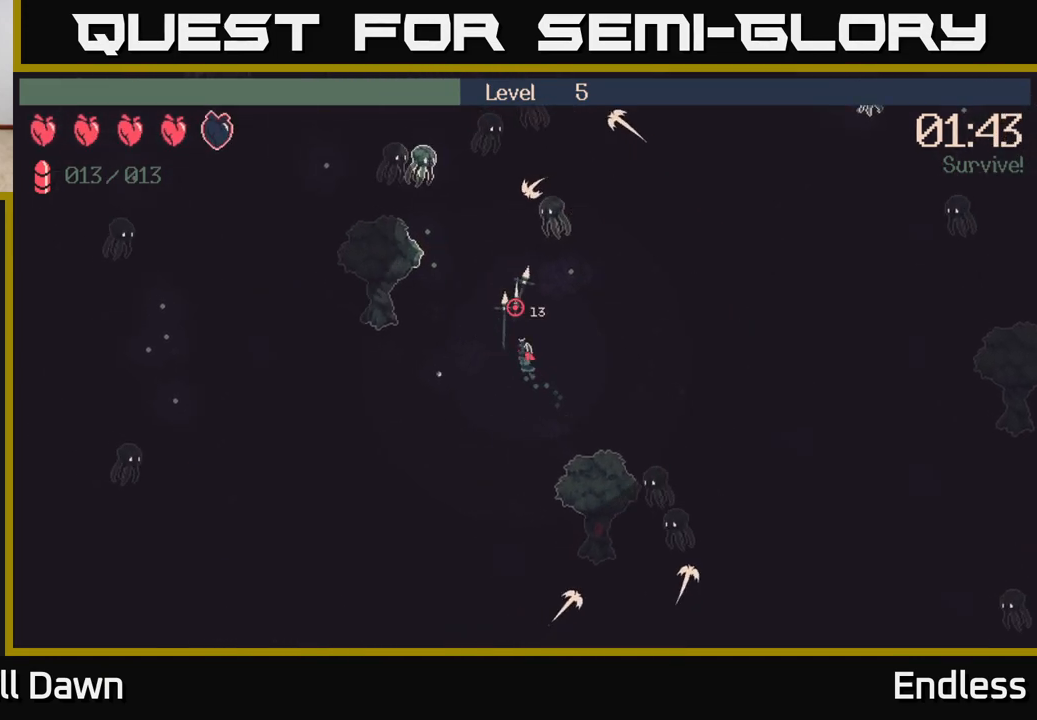
{"dt_ms": 500, "buttons": ["L2"], "left_stick": "up-left", "right_stick": "up", "events": [[150, "left_stick", "up-right"], [400, "left_stick", "up-left"], [483, "L2", "down"]]}
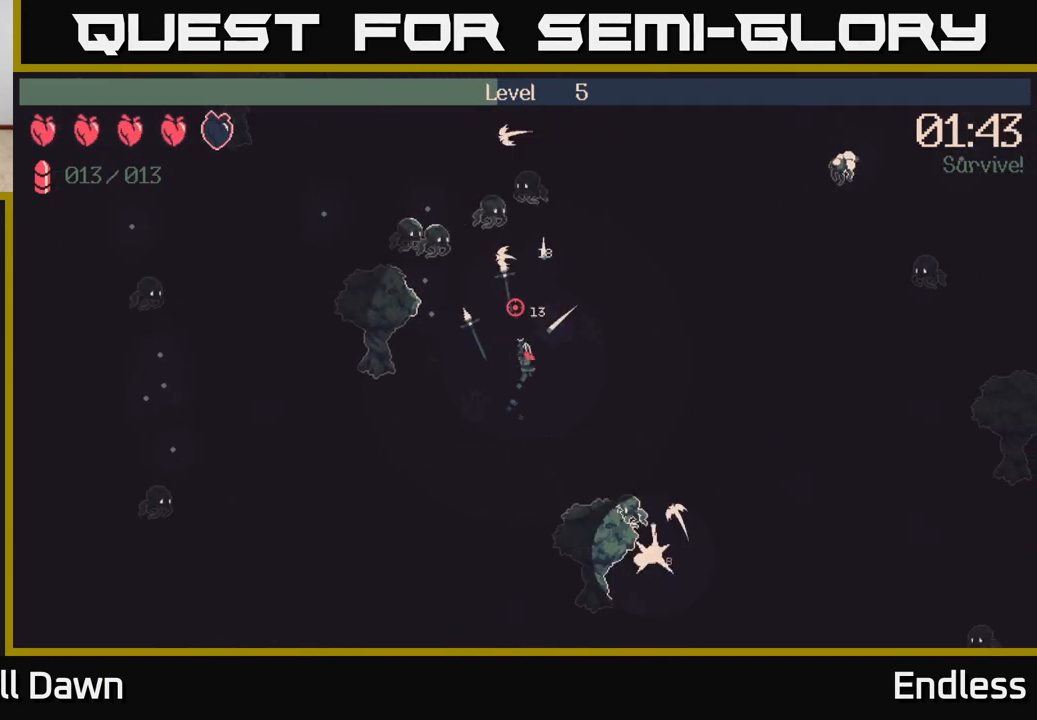
{"dt_ms": 500, "buttons": [], "left_stick": "right", "right_stick": "up", "events": [[133, "L2", "up"], [300, "left_stick", "up-right"], [367, "left_stick", "right"]]}